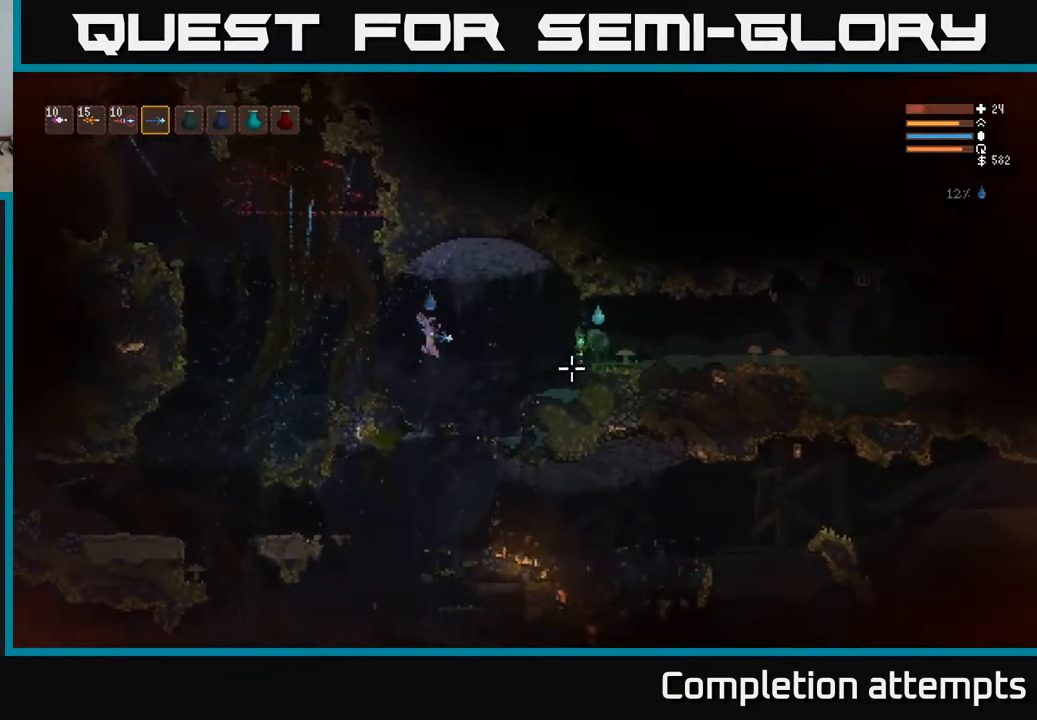
Gameplay with a controller (Xbox layout); each line is a JSON object with the inputs held at the frame after it. "events" lists button and stick changes between this image and that frame as [ms after this image, input, new state], when the widget could be followed in between.
{"buttons": ["R2"], "left_stick": "right", "right_stick": "right", "events": [[117, "L2", "up"], [300, "L2", "down"], [417, "L2", "up"]]}
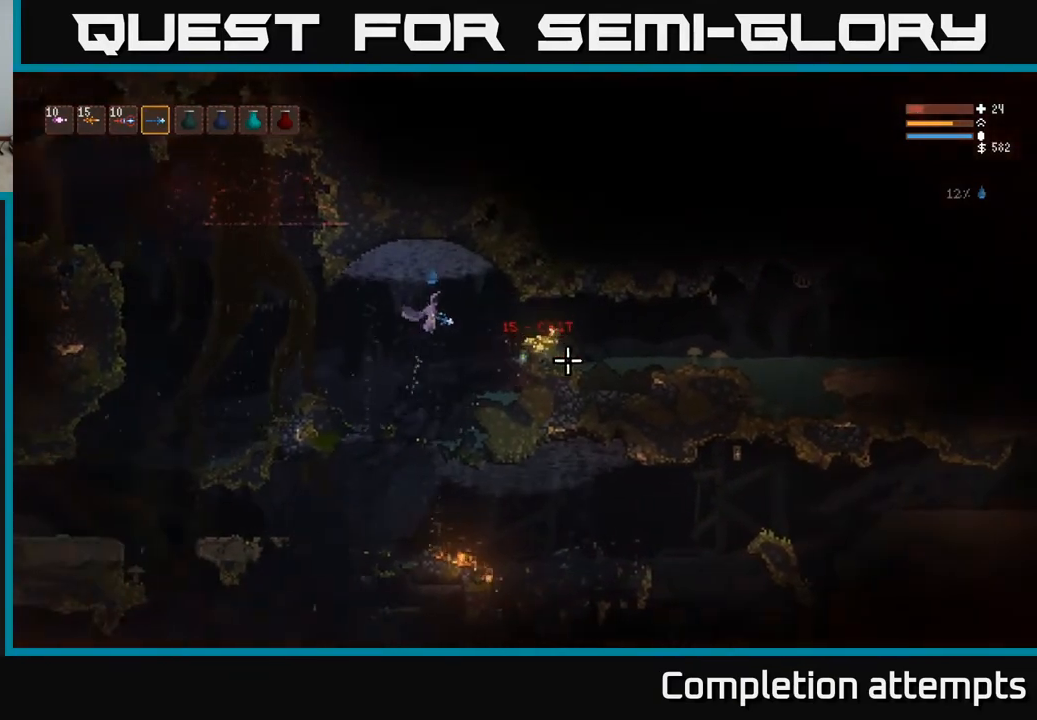
{"buttons": [], "left_stick": "right", "right_stick": "right", "events": [[133, "R2", "up"], [333, "L2", "down"], [467, "L2", "up"]]}
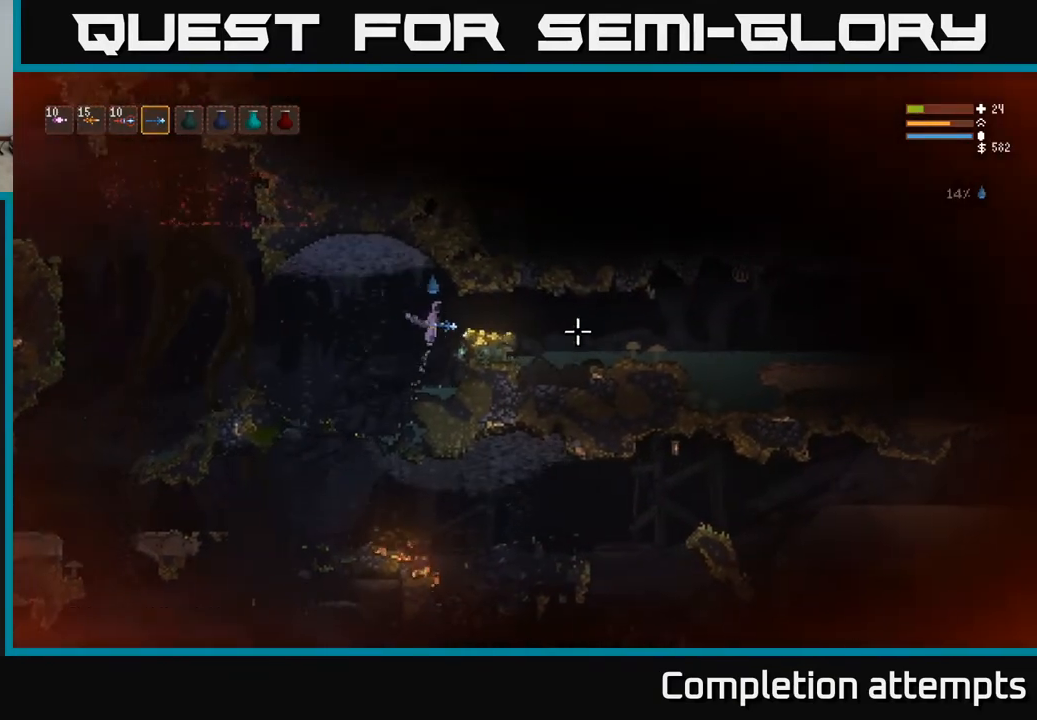
{"buttons": [], "left_stick": "left", "right_stick": "right", "events": [[450, "left_stick", "left"]]}
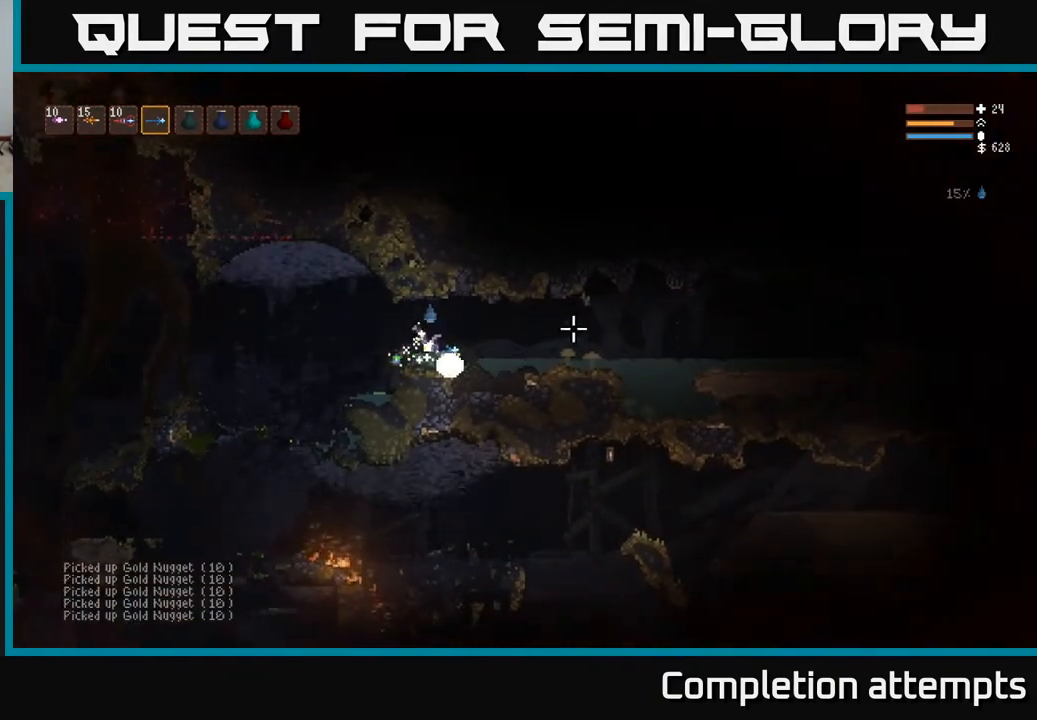
{"buttons": [], "left_stick": "left", "right_stick": "left", "events": [[17, "L2", "down"], [50, "right_stick", "left"], [167, "L2", "up"]]}
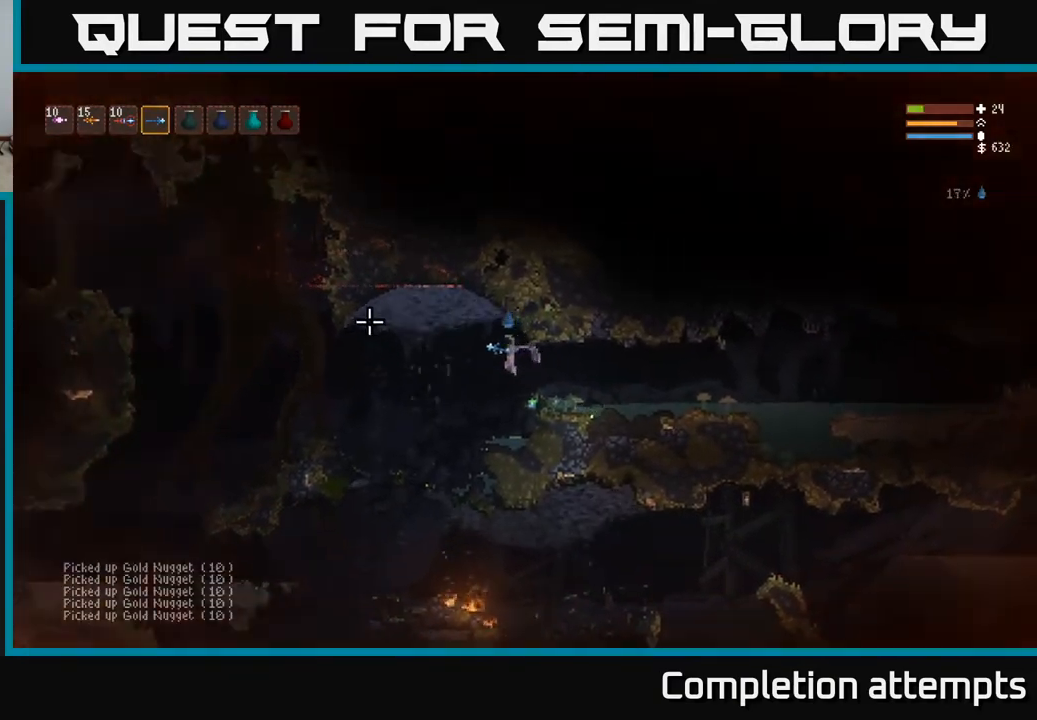
{"buttons": ["L2"], "left_stick": "left", "right_stick": "left", "events": [[450, "L2", "down"]]}
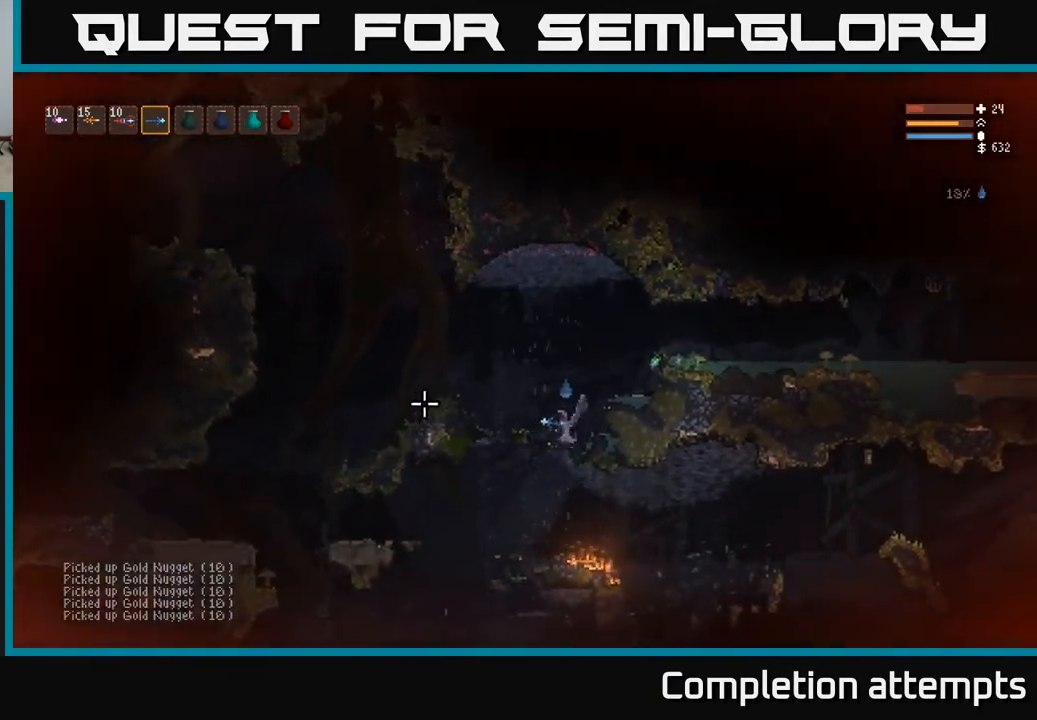
{"buttons": [], "left_stick": "left", "right_stick": "left", "events": [[250, "L2", "up"]]}
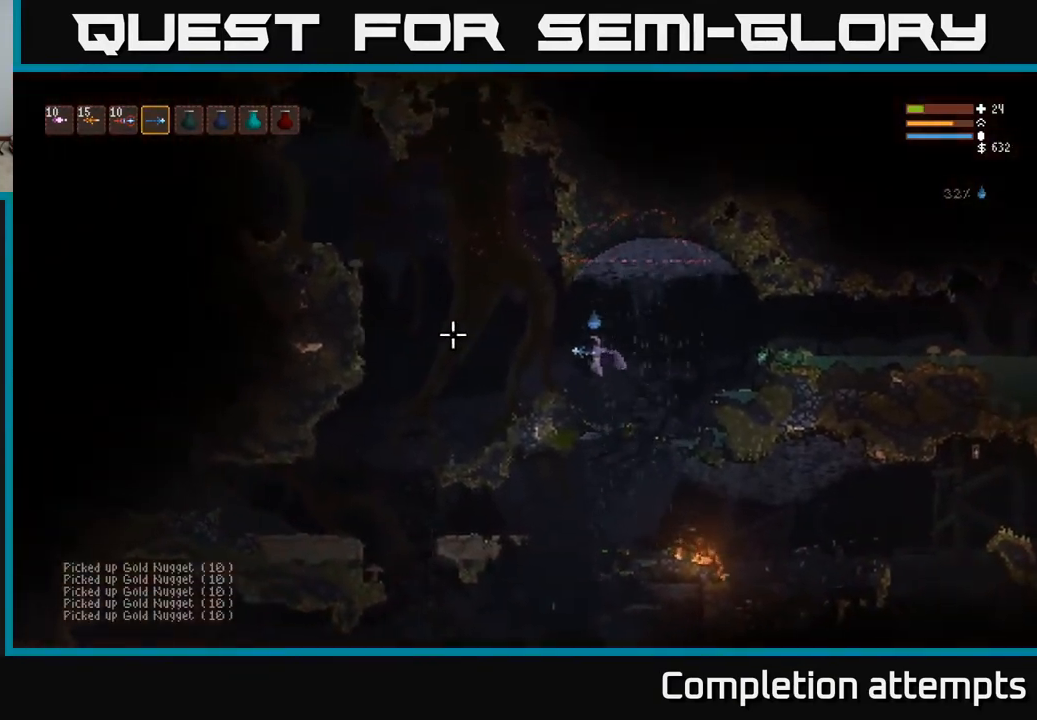
{"buttons": ["L2"], "left_stick": "left", "right_stick": "left", "events": [[67, "L2", "down"], [217, "L2", "up"], [400, "L2", "down"]]}
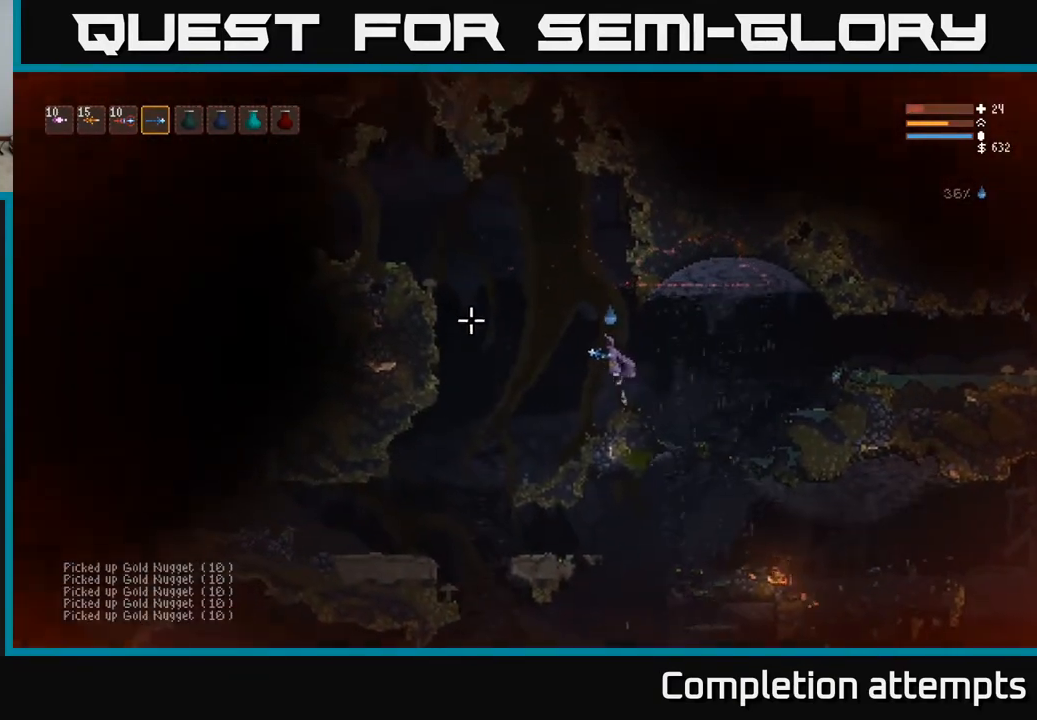
{"buttons": ["L2"], "left_stick": "left", "right_stick": "left", "events": []}
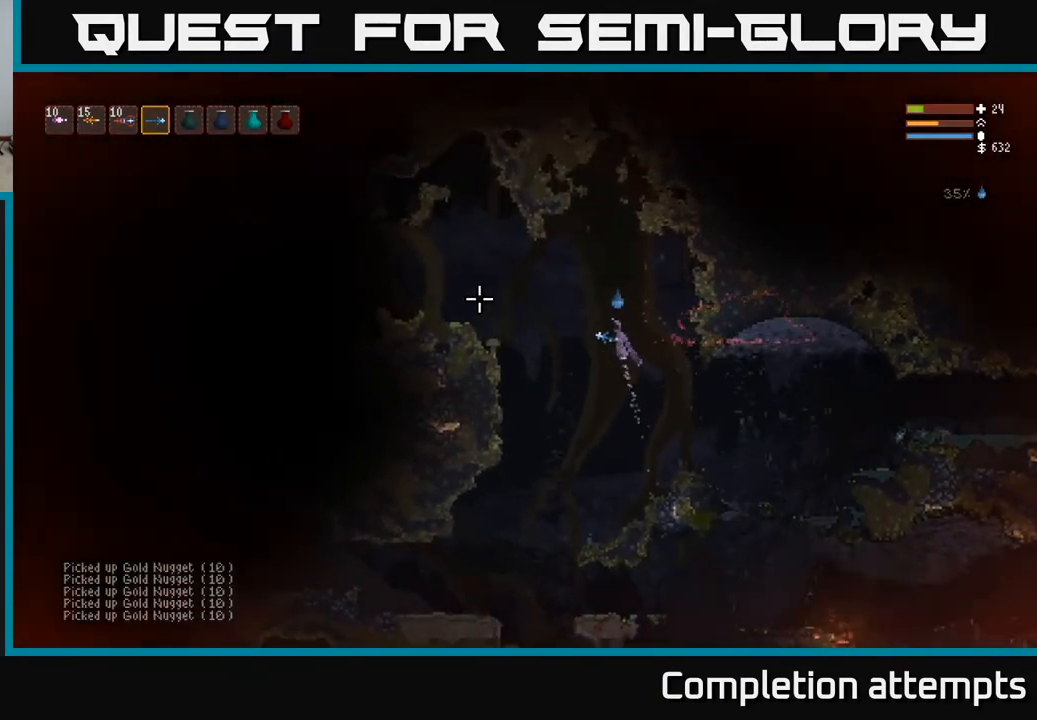
{"buttons": [], "left_stick": "left", "right_stick": "left", "events": [[217, "L2", "up"], [383, "L2", "down"], [500, "L2", "up"]]}
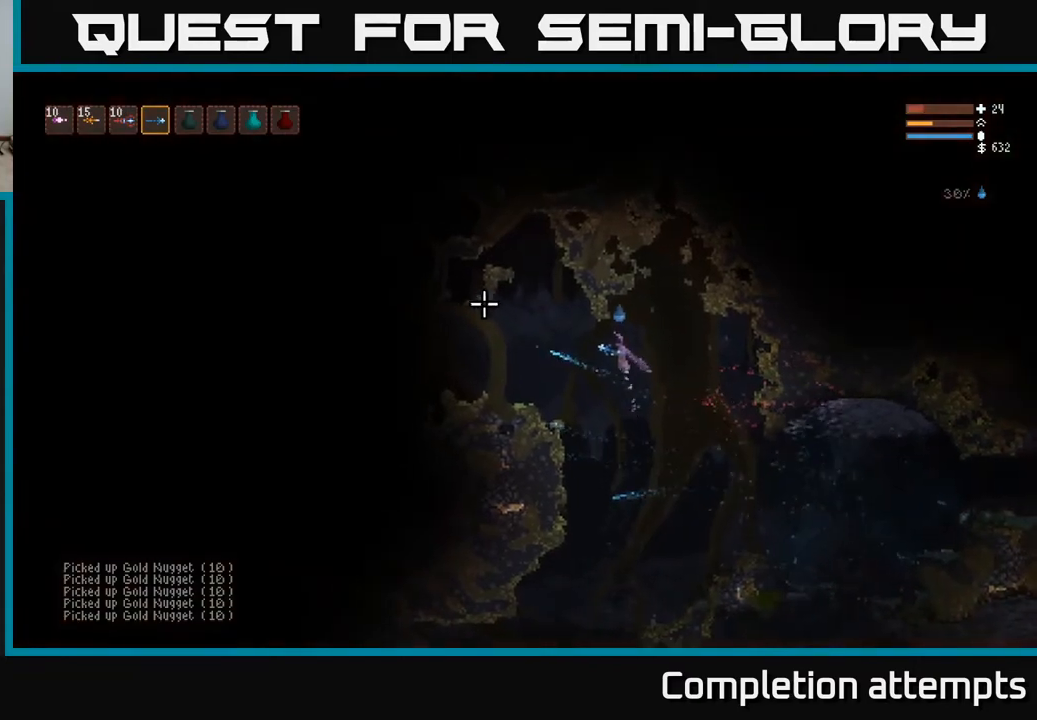
{"buttons": [], "left_stick": "center", "right_stick": "up-right", "events": [[283, "right_stick", "up-left"], [433, "right_stick", "up-right"], [450, "left_stick", "center"]]}
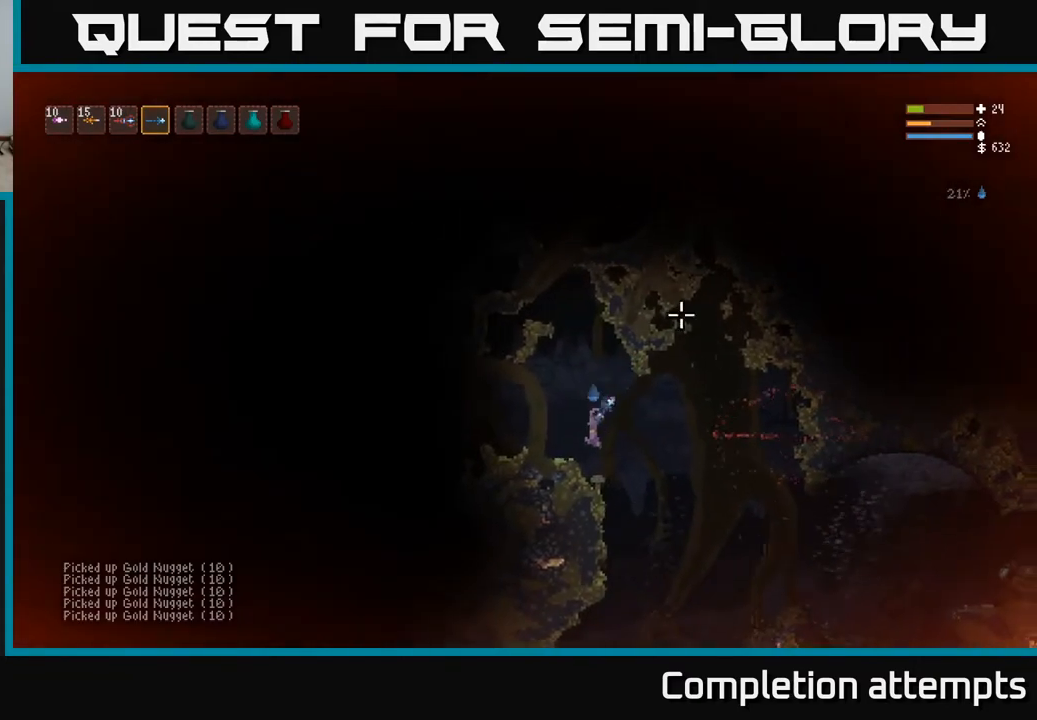
{"buttons": [], "left_stick": "up-left", "right_stick": "down", "events": [[17, "left_stick", "right"], [117, "right_stick", "right"], [283, "right_stick", "down-right"], [450, "right_stick", "down"], [500, "left_stick", "up-left"]]}
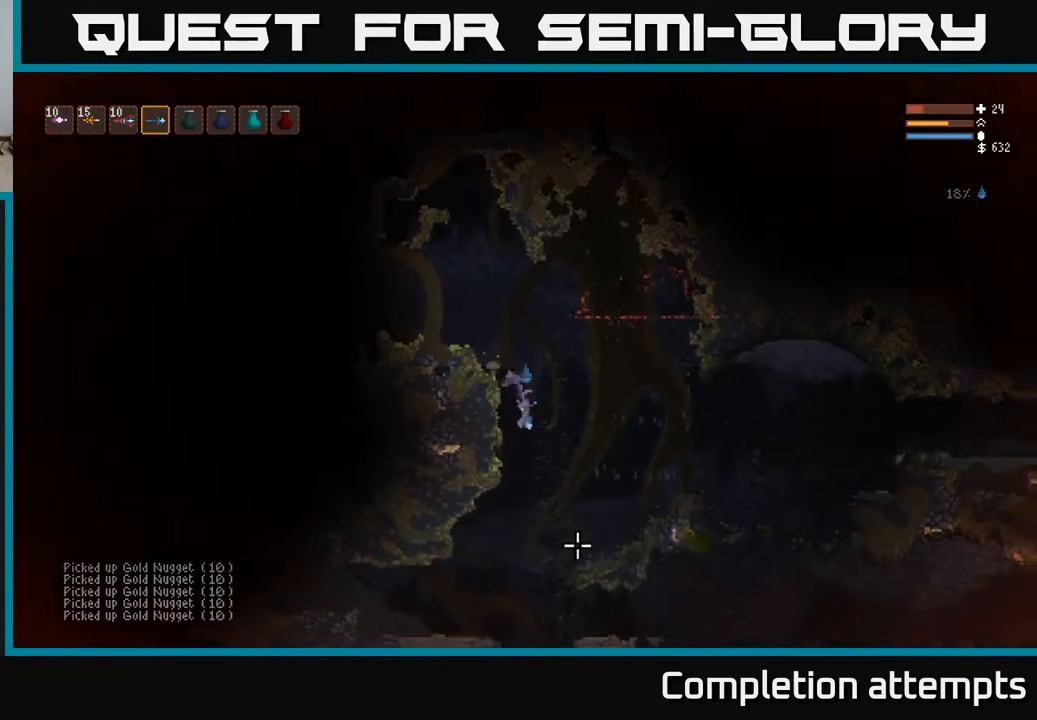
{"buttons": [], "left_stick": "center", "right_stick": "down-right", "events": [[50, "left_stick", "left"], [183, "left_stick", "center"], [217, "L2", "down"], [283, "right_stick", "down-right"], [350, "L2", "up"]]}
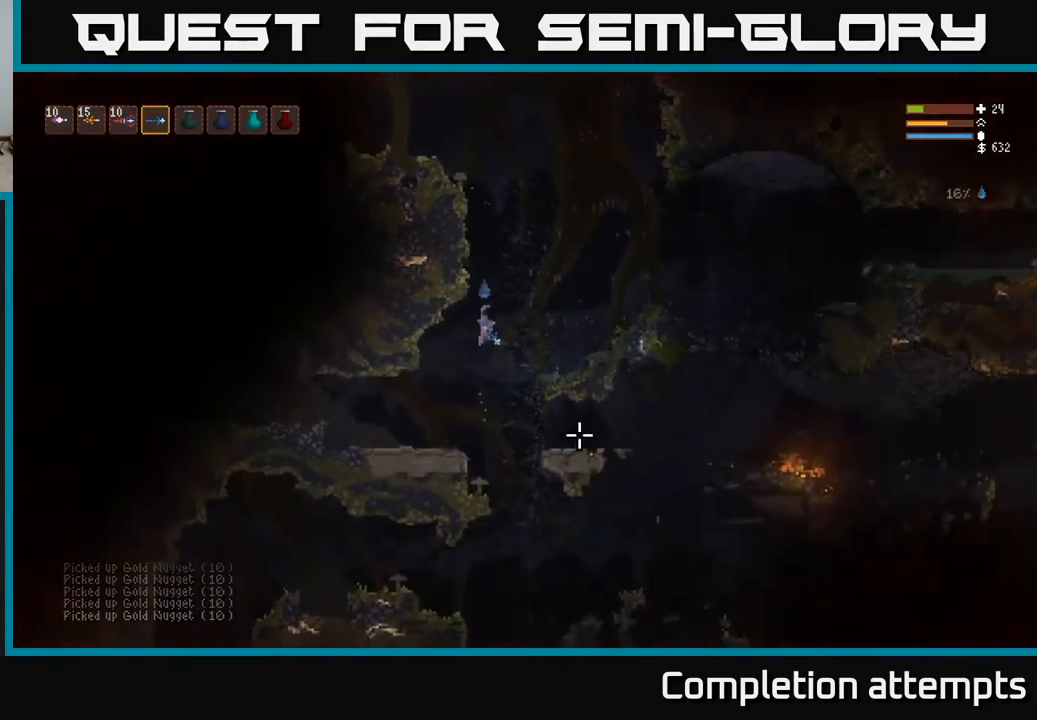
{"buttons": [], "left_stick": "center", "right_stick": "right", "events": [[317, "L2", "down"], [317, "right_stick", "right"], [417, "L2", "up"]]}
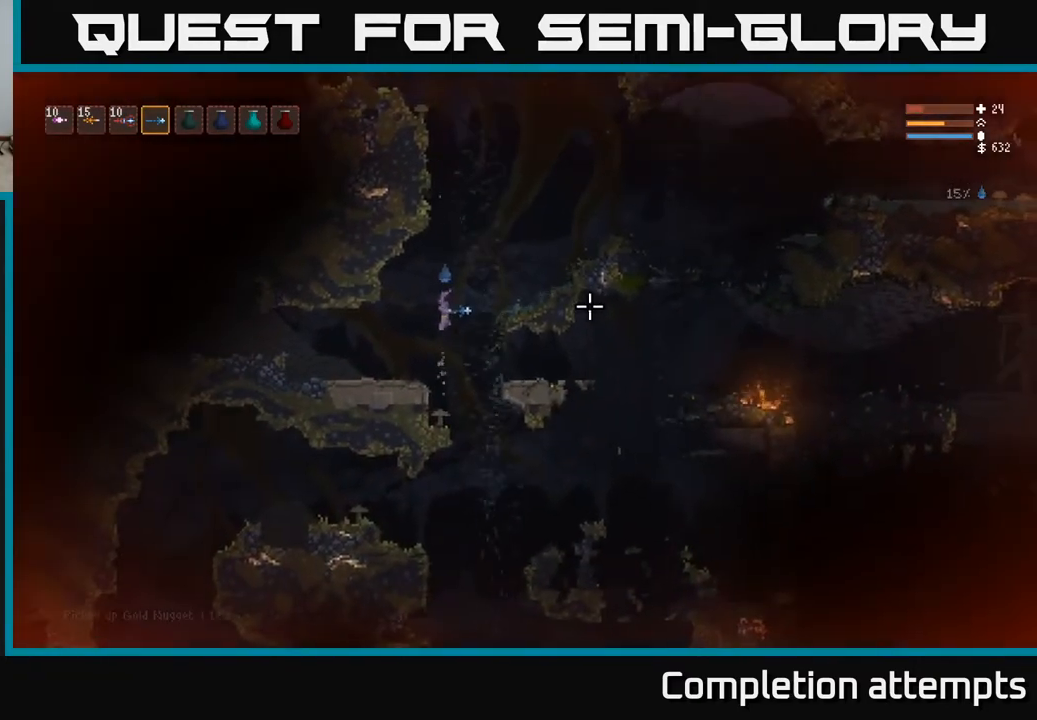
{"buttons": [], "left_stick": "right", "right_stick": "down-right", "events": [[250, "left_stick", "right"], [367, "right_stick", "down-right"]]}
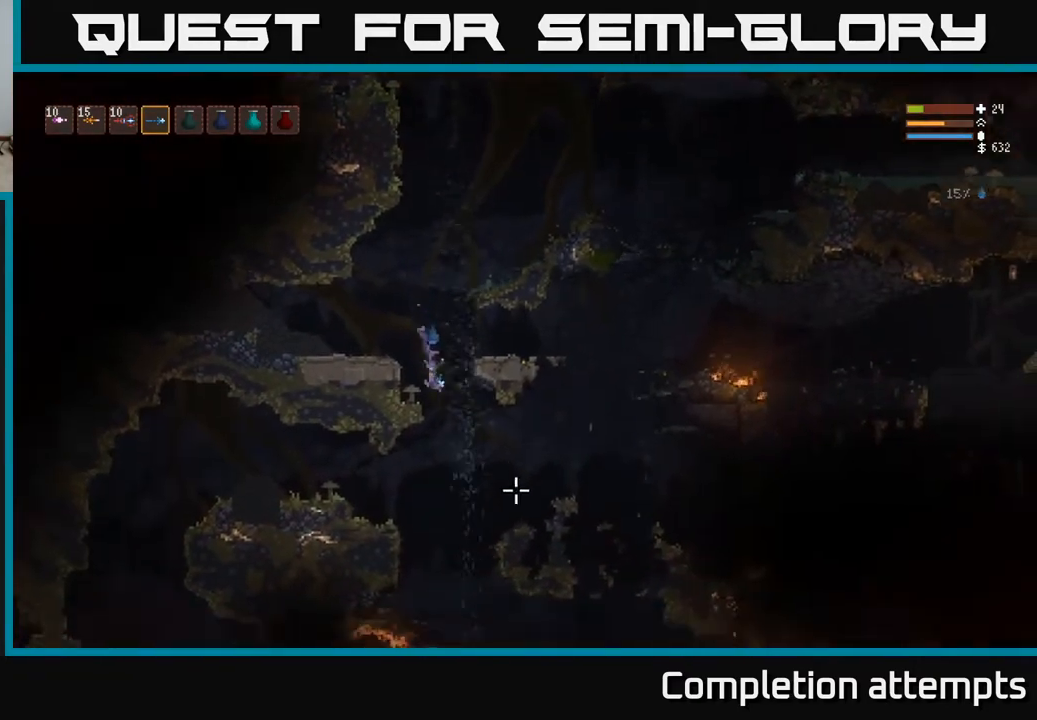
{"buttons": [], "left_stick": "center", "right_stick": "down-right", "events": [[150, "left_stick", "center"], [283, "L2", "down"], [450, "L2", "up"]]}
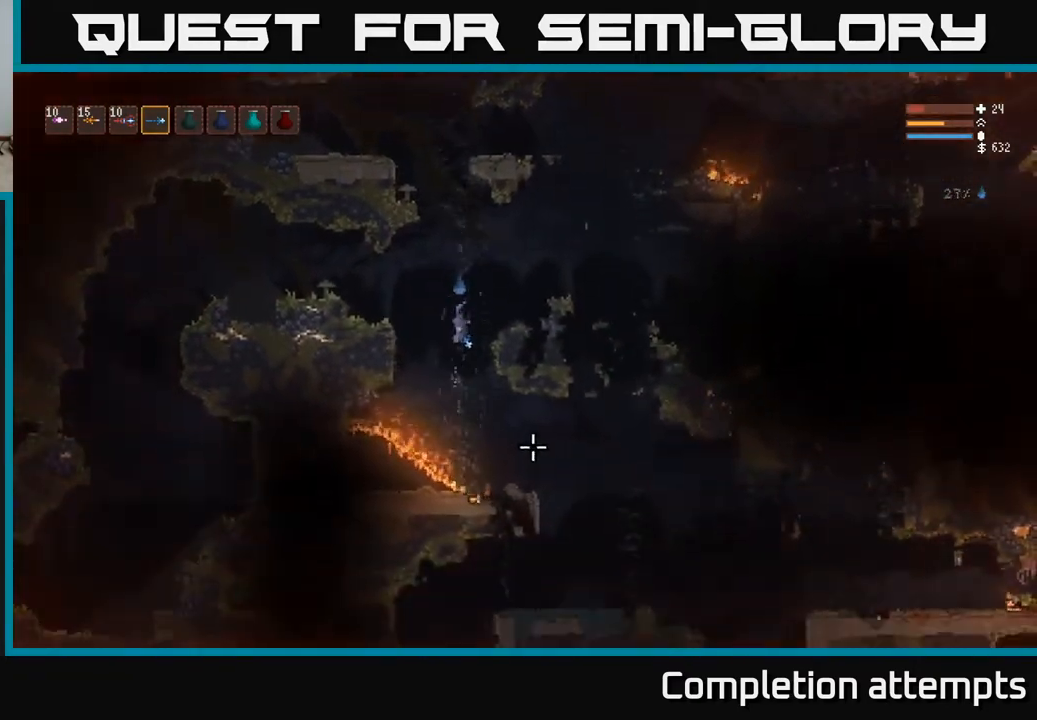
{"buttons": ["L2"], "left_stick": "right", "right_stick": "down-right", "events": [[283, "left_stick", "right"], [467, "L2", "down"]]}
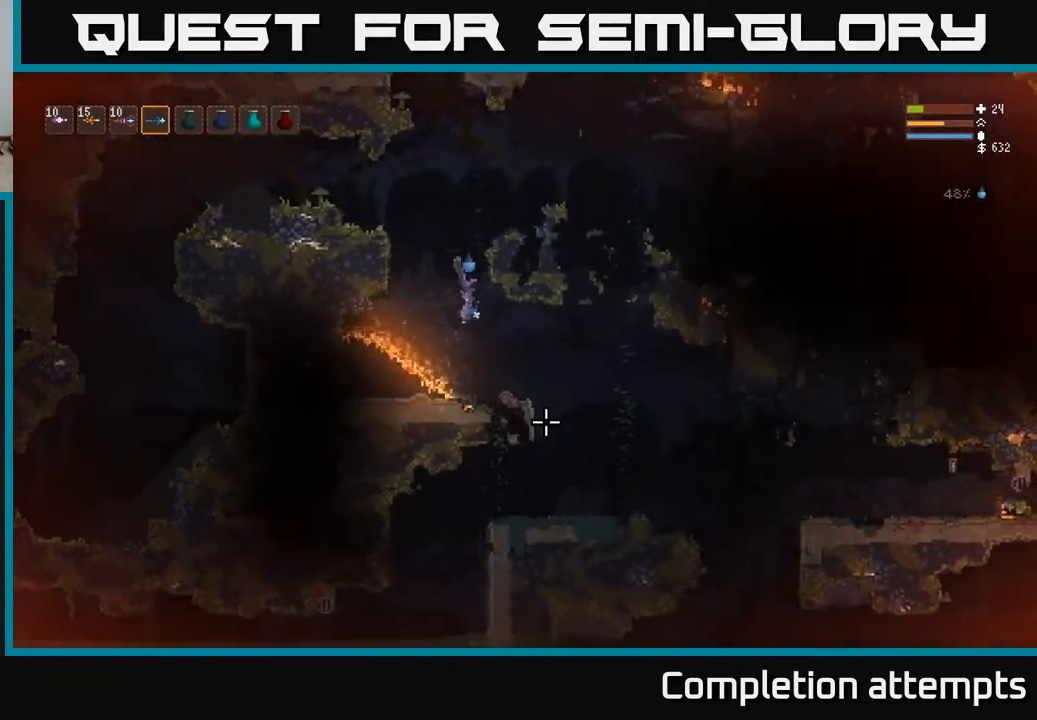
{"buttons": [], "left_stick": "right", "right_stick": "down-right", "events": [[117, "L2", "up"]]}
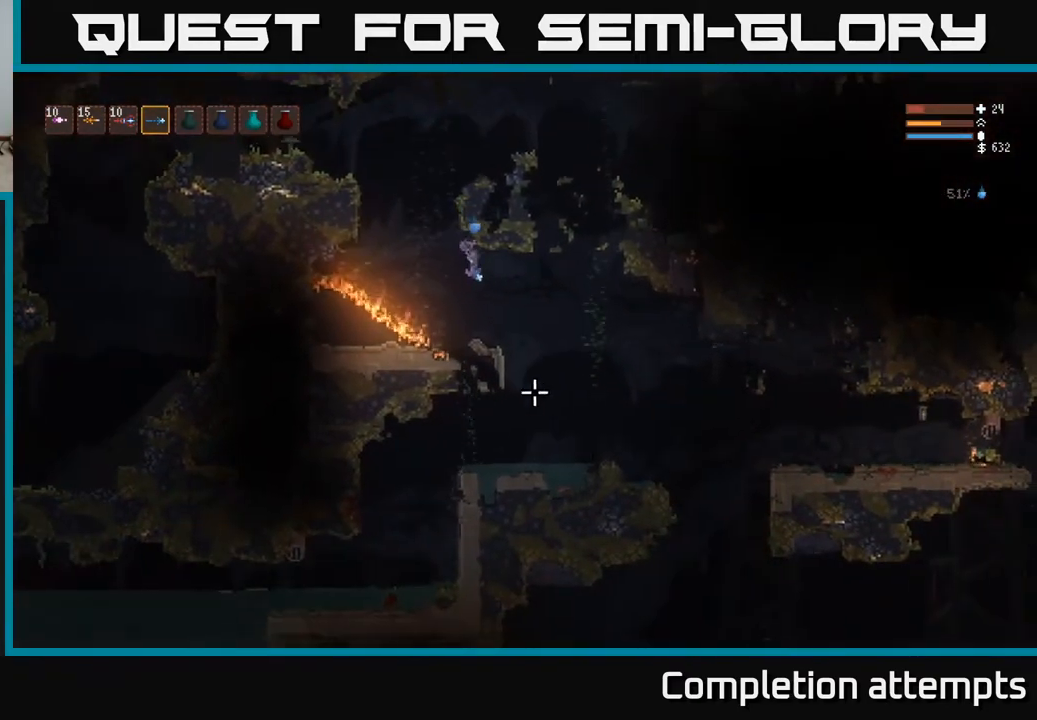
{"buttons": [], "left_stick": "center", "right_stick": "down-right", "events": [[450, "left_stick", "center"]]}
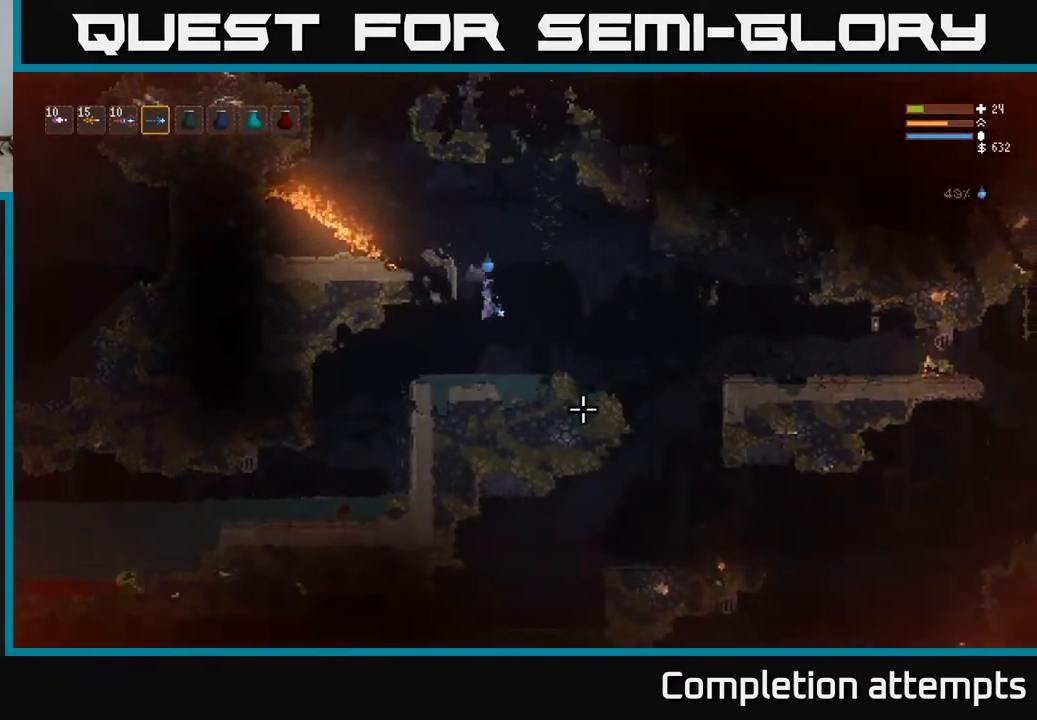
{"buttons": [], "left_stick": "right", "right_stick": "down-right", "events": [[117, "left_stick", "right"], [267, "L2", "down"], [450, "L2", "up"]]}
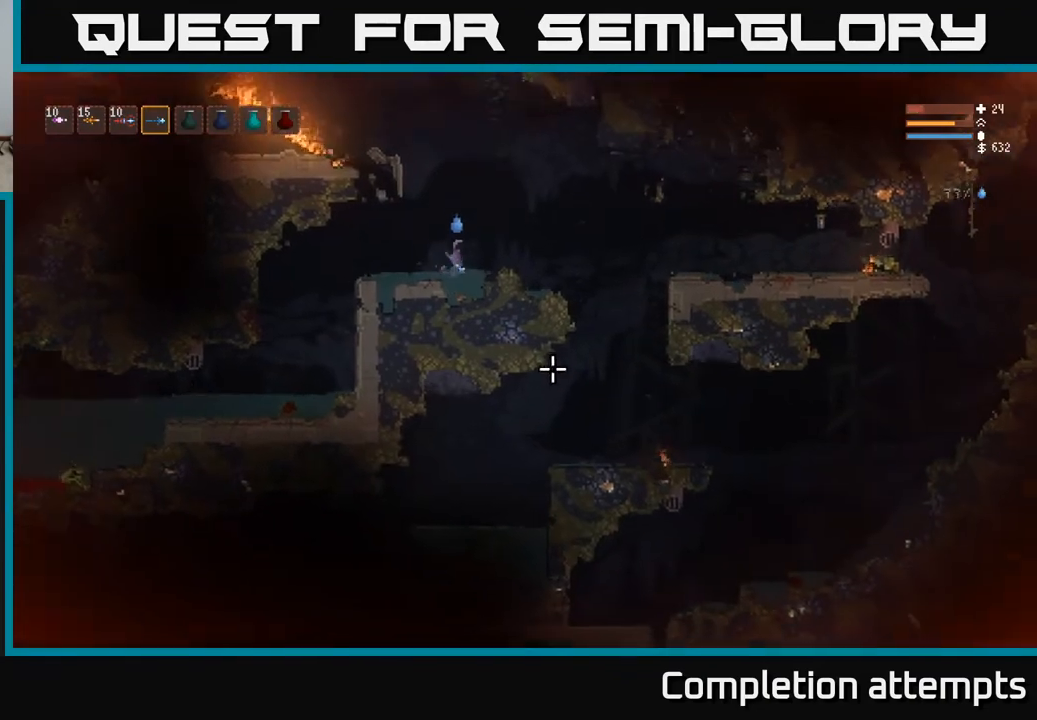
{"buttons": ["L2"], "left_stick": "right", "right_stick": "down-right", "events": [[433, "L2", "down"]]}
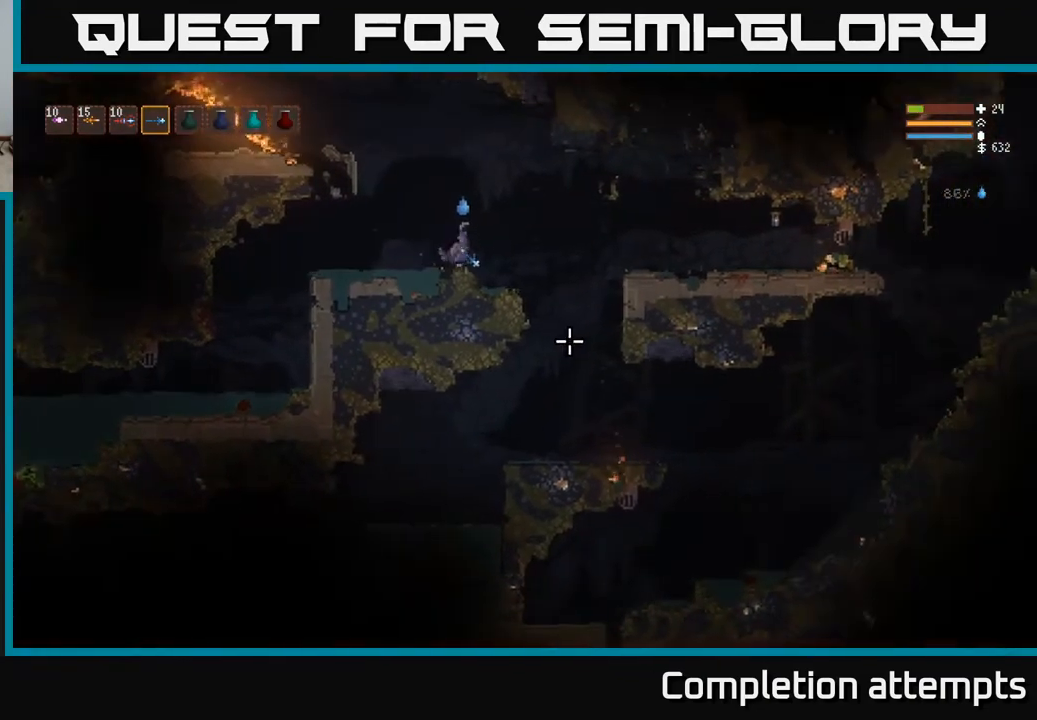
{"buttons": [], "left_stick": "right", "right_stick": "down-right", "events": [[17, "L2", "up"]]}
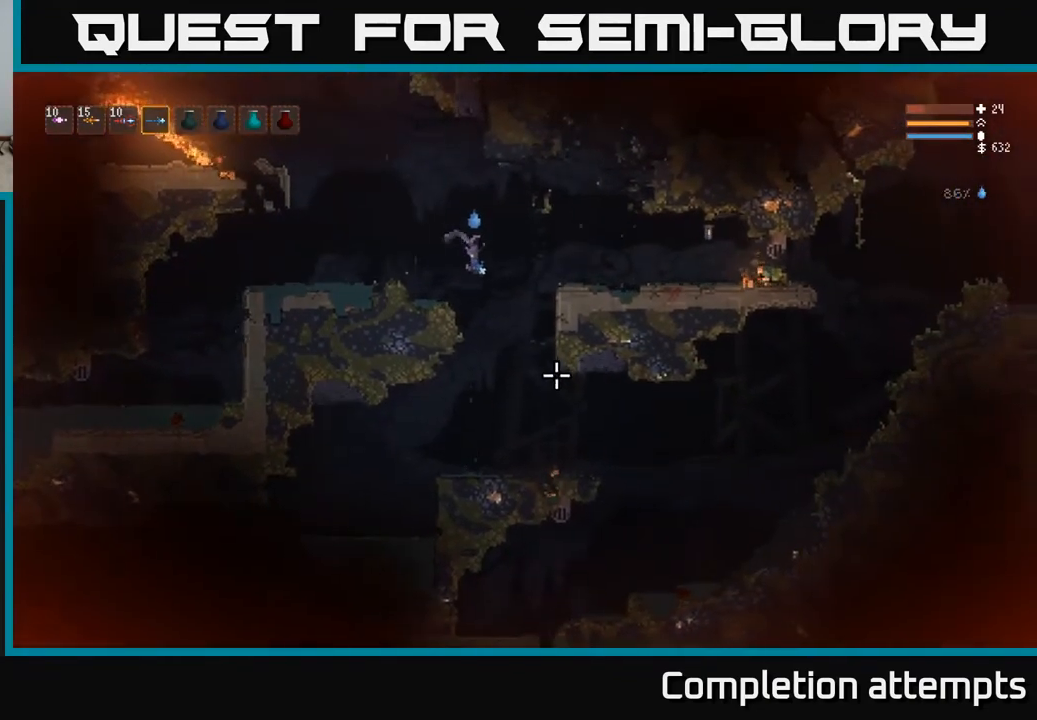
{"buttons": [], "left_stick": "left", "right_stick": "down-left", "events": [[83, "left_stick", "center"], [133, "left_stick", "left"], [133, "right_stick", "down"], [300, "right_stick", "down-left"]]}
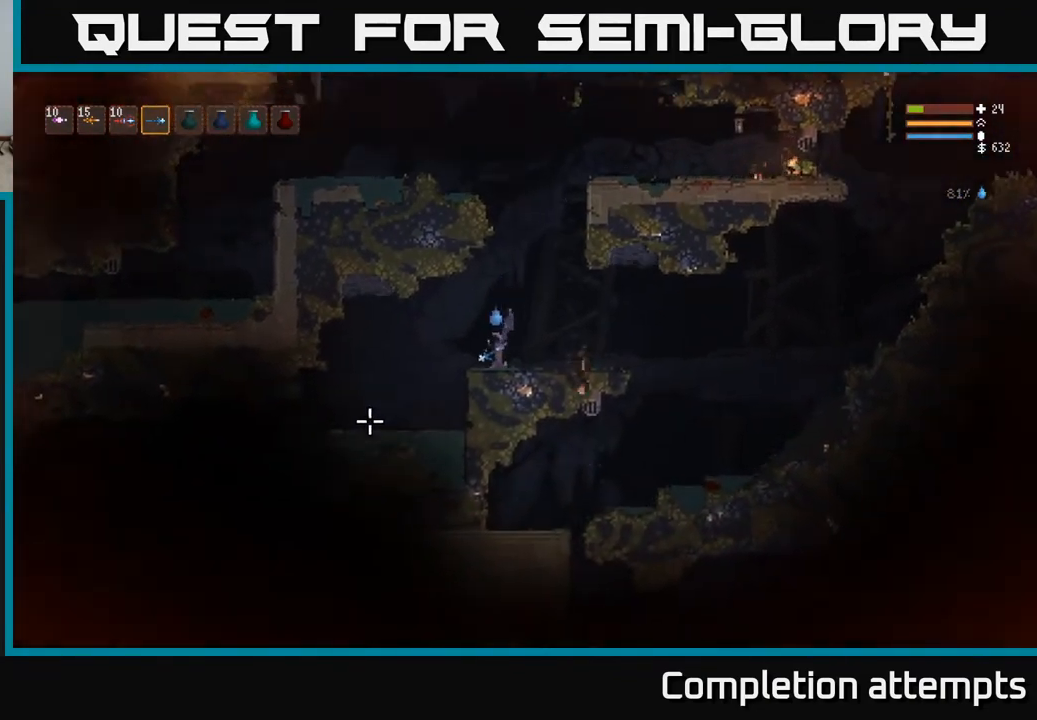
{"buttons": [], "left_stick": "left", "right_stick": "left", "events": [[17, "right_stick", "left"]]}
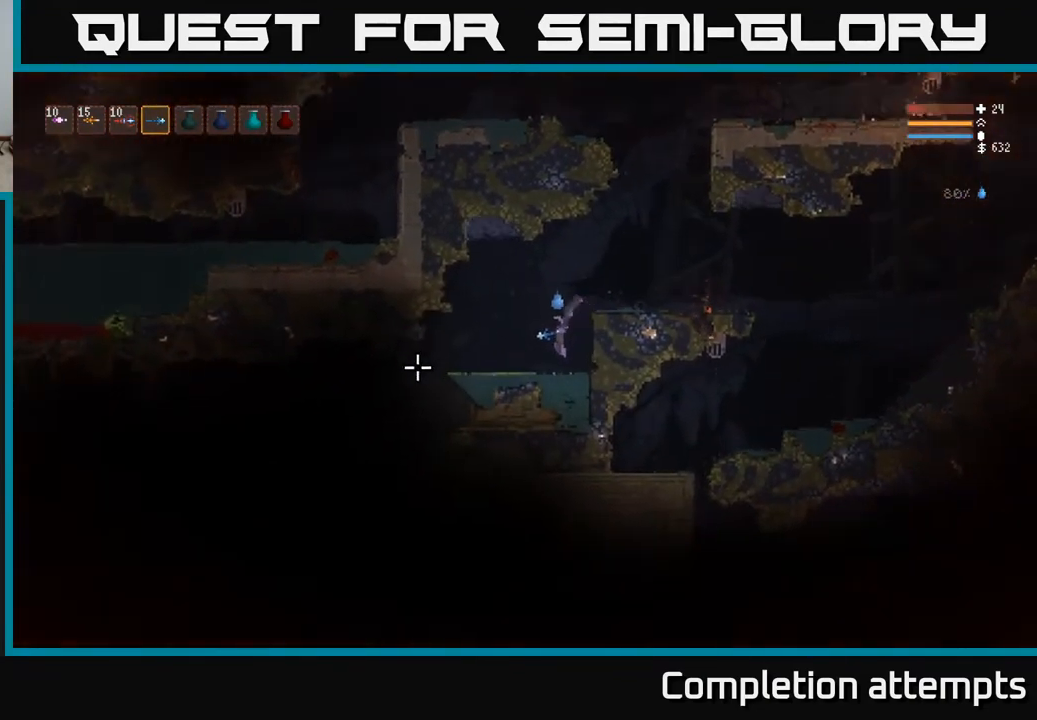
{"buttons": [], "left_stick": "right", "right_stick": "right", "events": [[167, "L2", "down"], [233, "left_stick", "right"], [283, "L2", "up"], [367, "right_stick", "down-right"], [450, "right_stick", "right"]]}
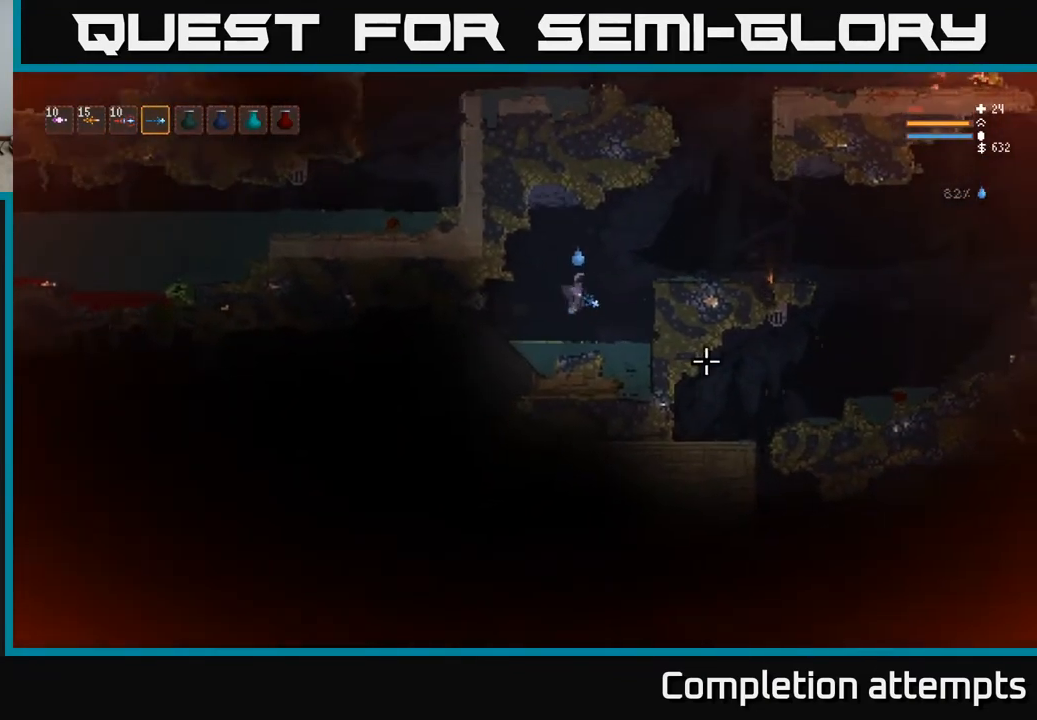
{"buttons": [], "left_stick": "right", "right_stick": "right", "events": [[17, "L2", "down"], [217, "L2", "up"]]}
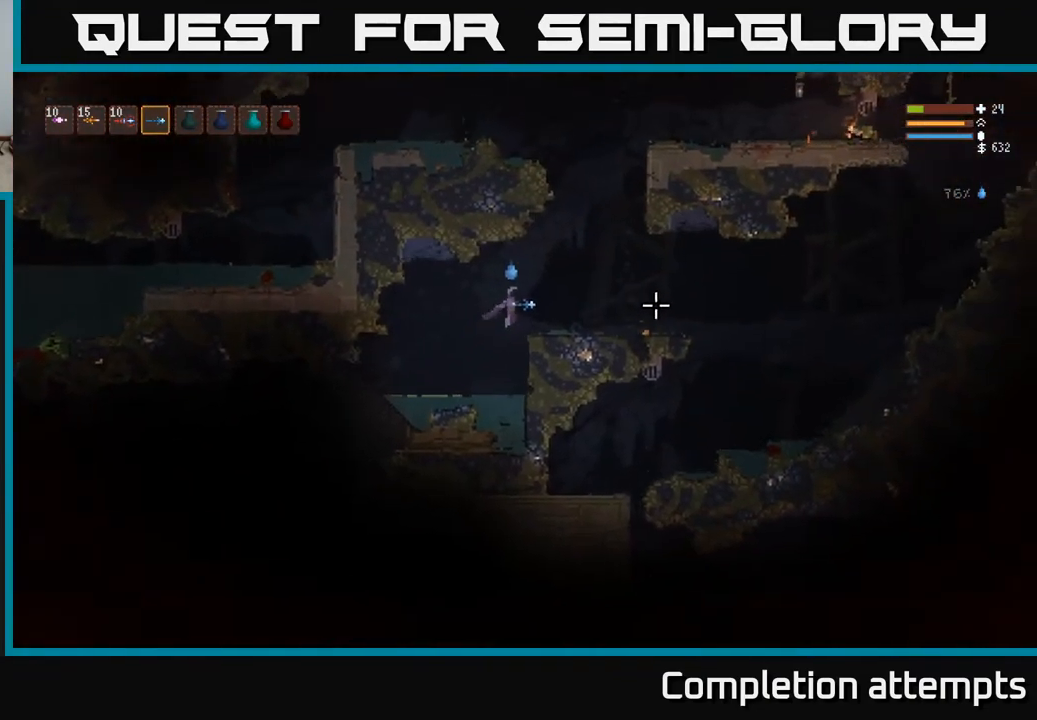
{"buttons": [], "left_stick": "right", "right_stick": "right", "events": [[267, "L2", "down"], [417, "L2", "up"]]}
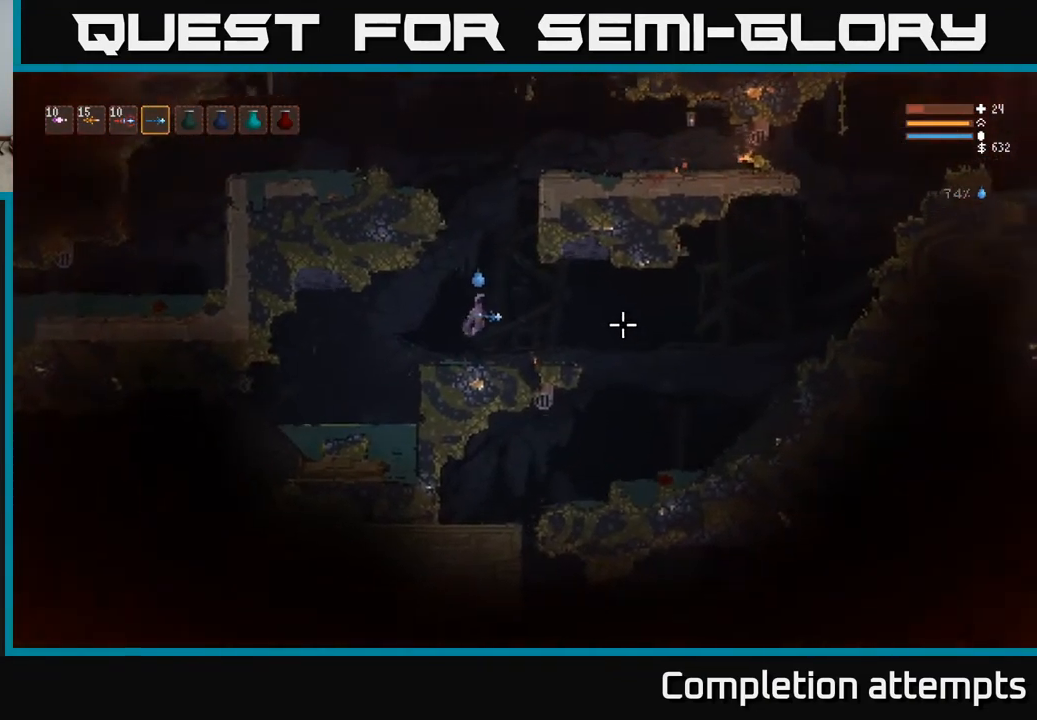
{"buttons": [], "left_stick": "right", "right_stick": "right", "events": [[333, "L2", "down"], [467, "L2", "up"]]}
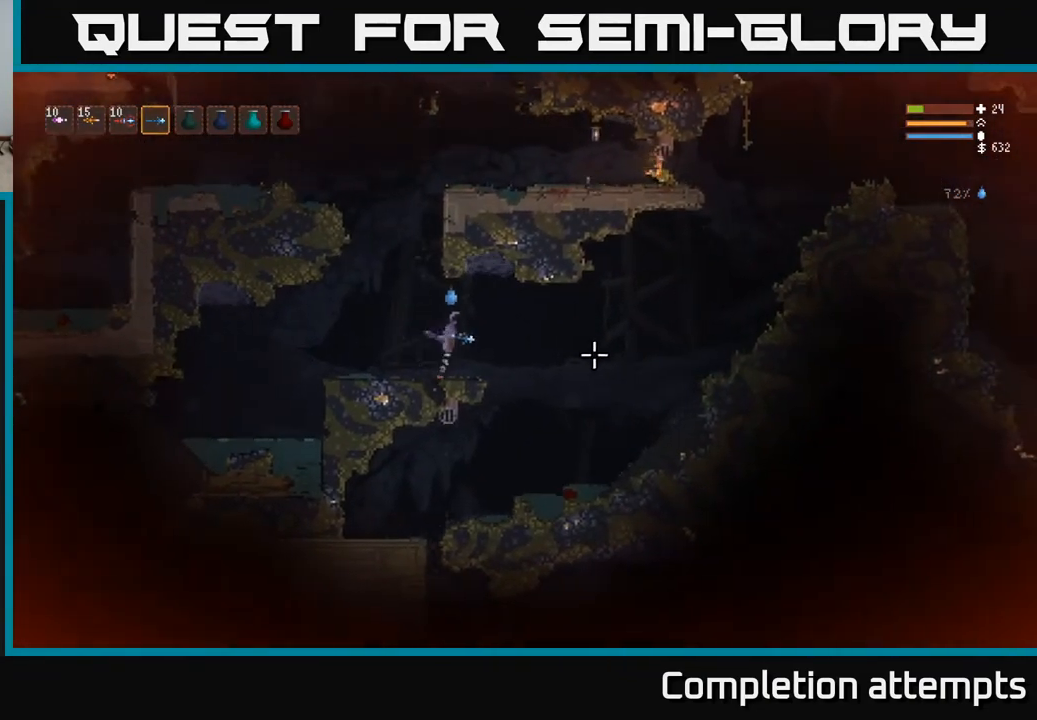
{"buttons": [], "left_stick": "left", "right_stick": "down", "events": [[33, "right_stick", "down-right"], [250, "right_stick", "center"], [383, "left_stick", "center"], [433, "left_stick", "left"], [483, "right_stick", "down"]]}
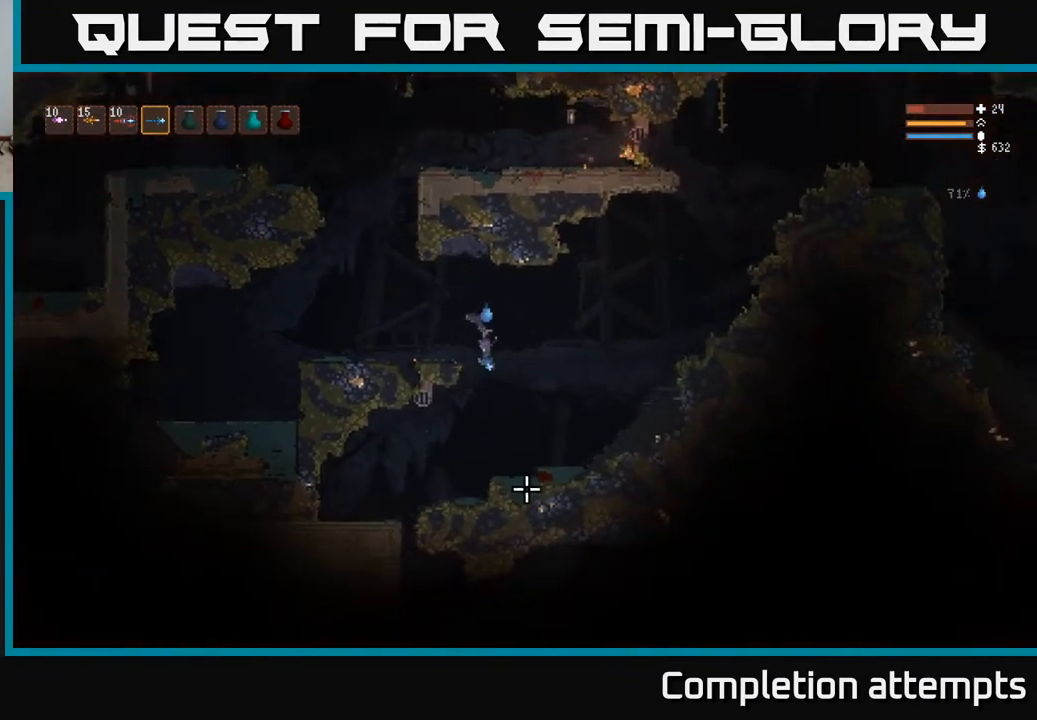
{"buttons": [], "left_stick": "left", "right_stick": "down-right", "events": [[450, "right_stick", "down-right"]]}
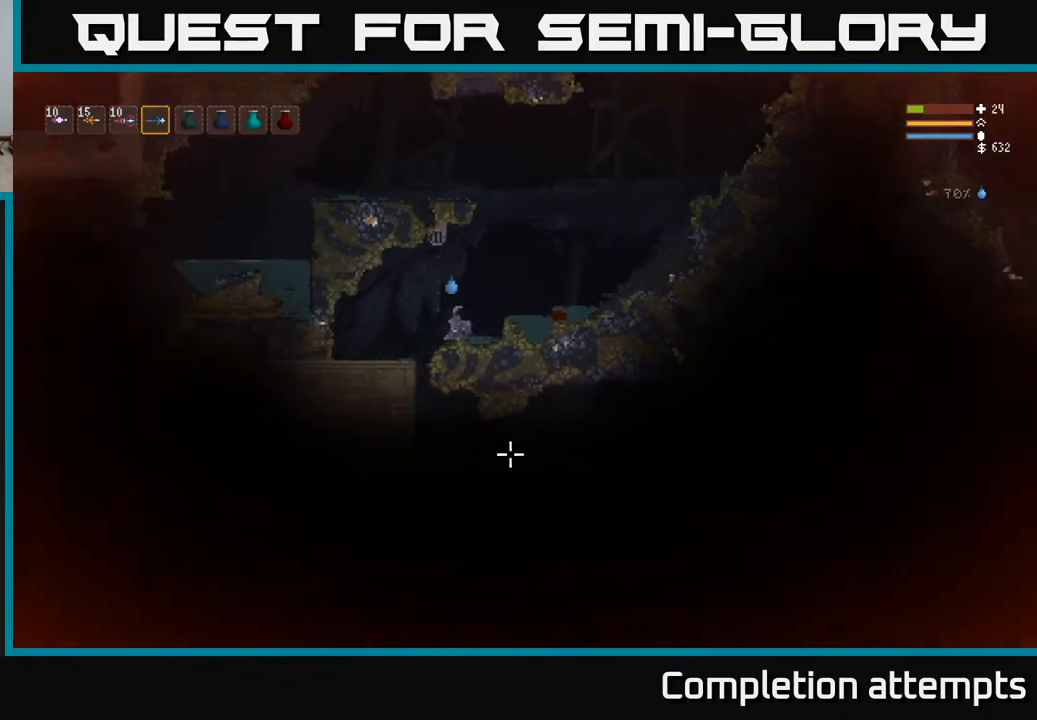
{"buttons": [], "left_stick": "center", "right_stick": "down-right", "events": [[200, "left_stick", "center"], [333, "left_stick", "right"], [417, "left_stick", "center"]]}